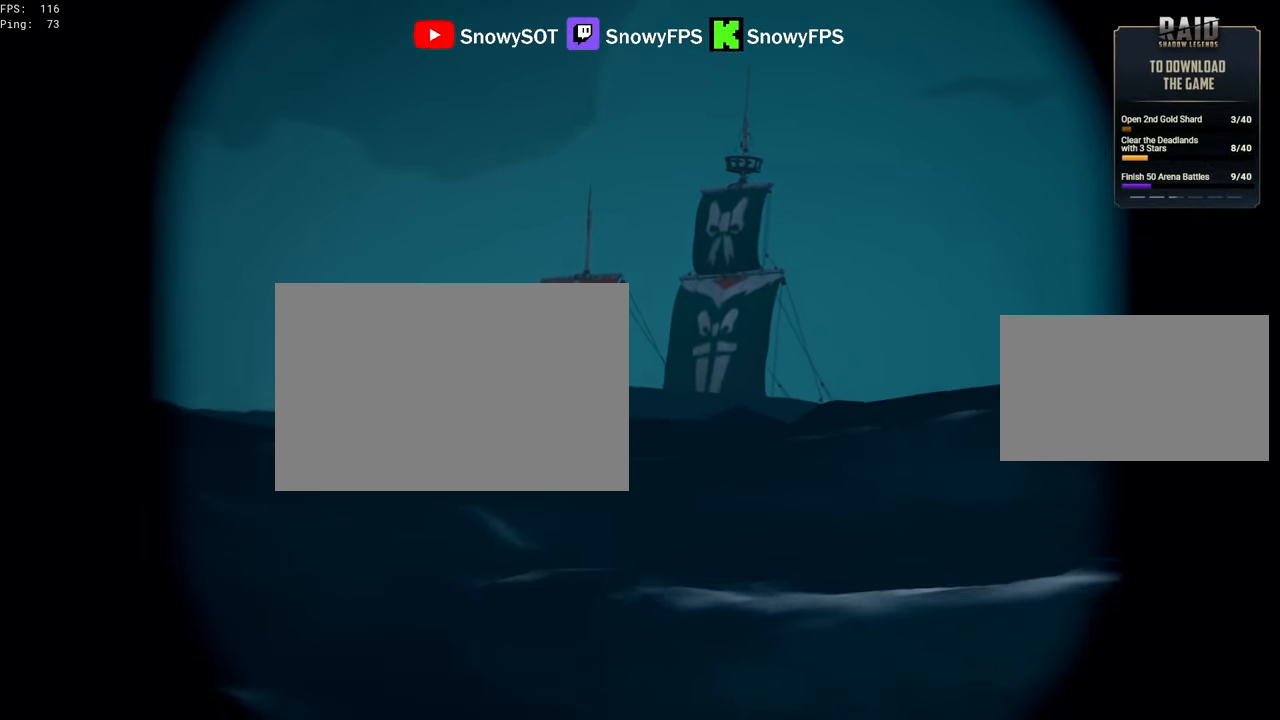
Gameplay with keyboard and mouse; each line is a JSON object with the keys and mouse buttons held at the frame after it. "events" lists presses ("down") and releases ("up") of "1", "2", "3", "4", "5", "a", "alt", "c", "caps_lock", "ctrl", "d", "e", "f", "g", "q", "r", "s", "shift", "space", "t", "tab", "v", "w", "x", "z", "mouse_left", "mouse_wheel" and "mouse_right" between this image and that frame as [ms after this image, input, new state], when the widget could be followed in between. "mouse_left", "mouse_wheel", "mouse_right" = the "left", "wheel", "right" buttons of the "mouse" list. No other keys are recorded. "wheel" means that the mouse wheel is clicked or scrolled. "mouse_move" is the direction in which the mouse moves at that frame (one of eight, or "still"), when it could be read.
{"keys": [], "mouse": ["left"], "mouse_move": "still", "events": []}
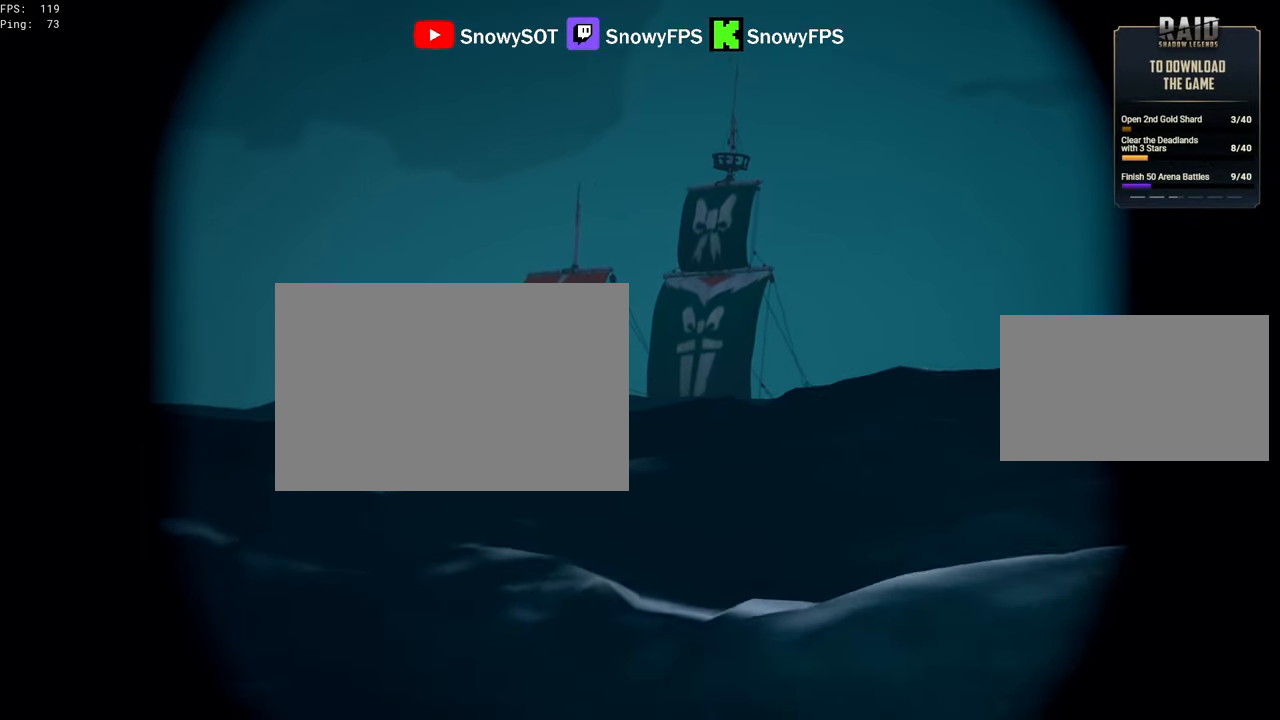
{"keys": [], "mouse": ["left"], "mouse_move": "still", "events": []}
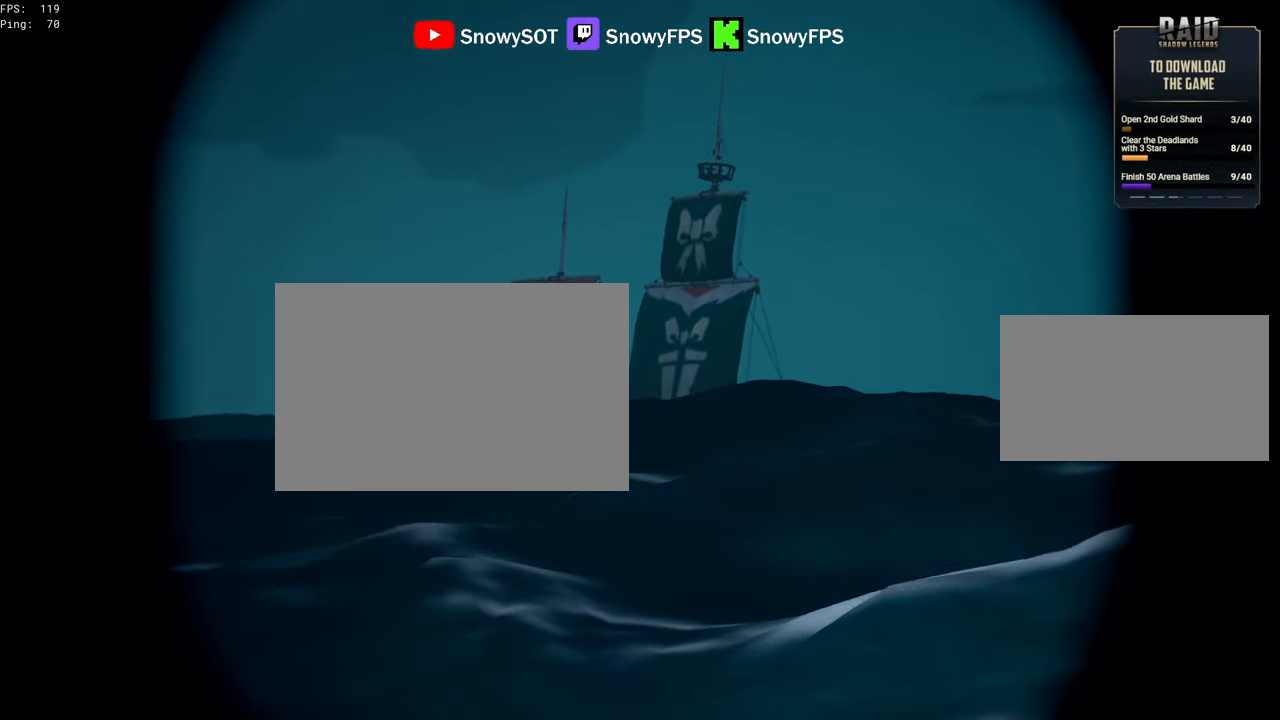
{"keys": [], "mouse": ["left"], "mouse_move": "down", "events": []}
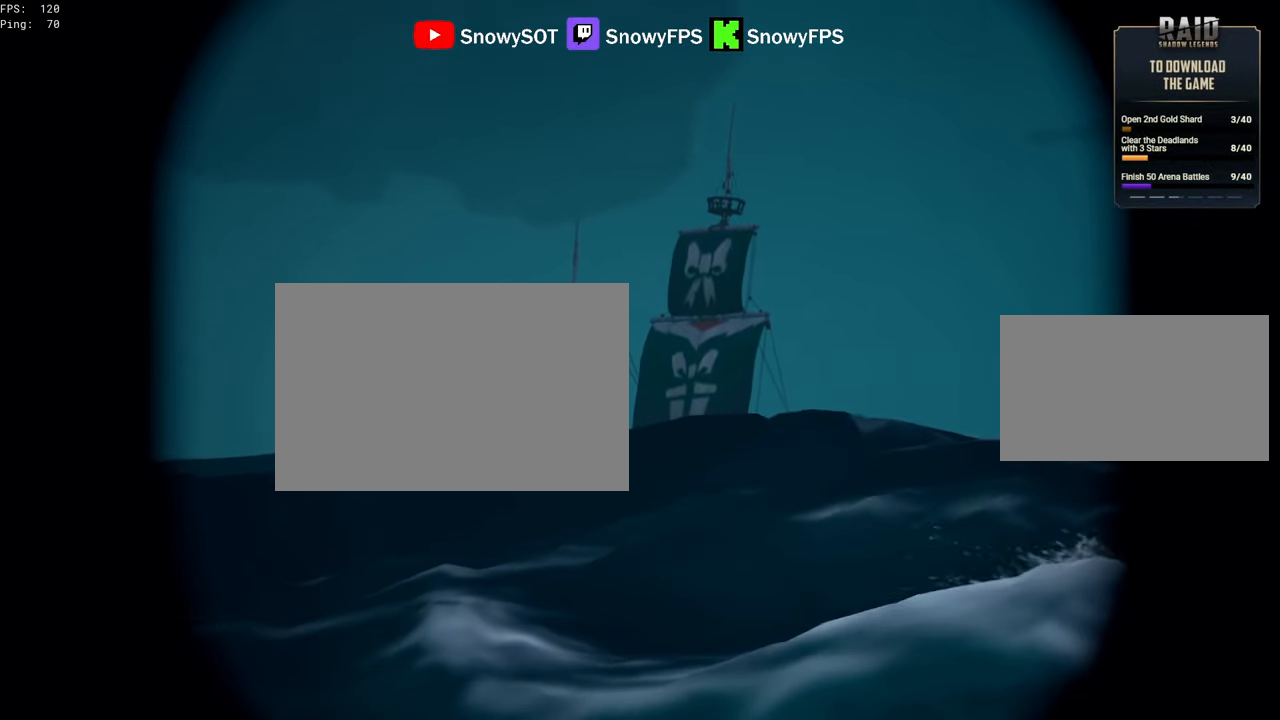
{"keys": [], "mouse": ["left"], "mouse_move": "still", "events": []}
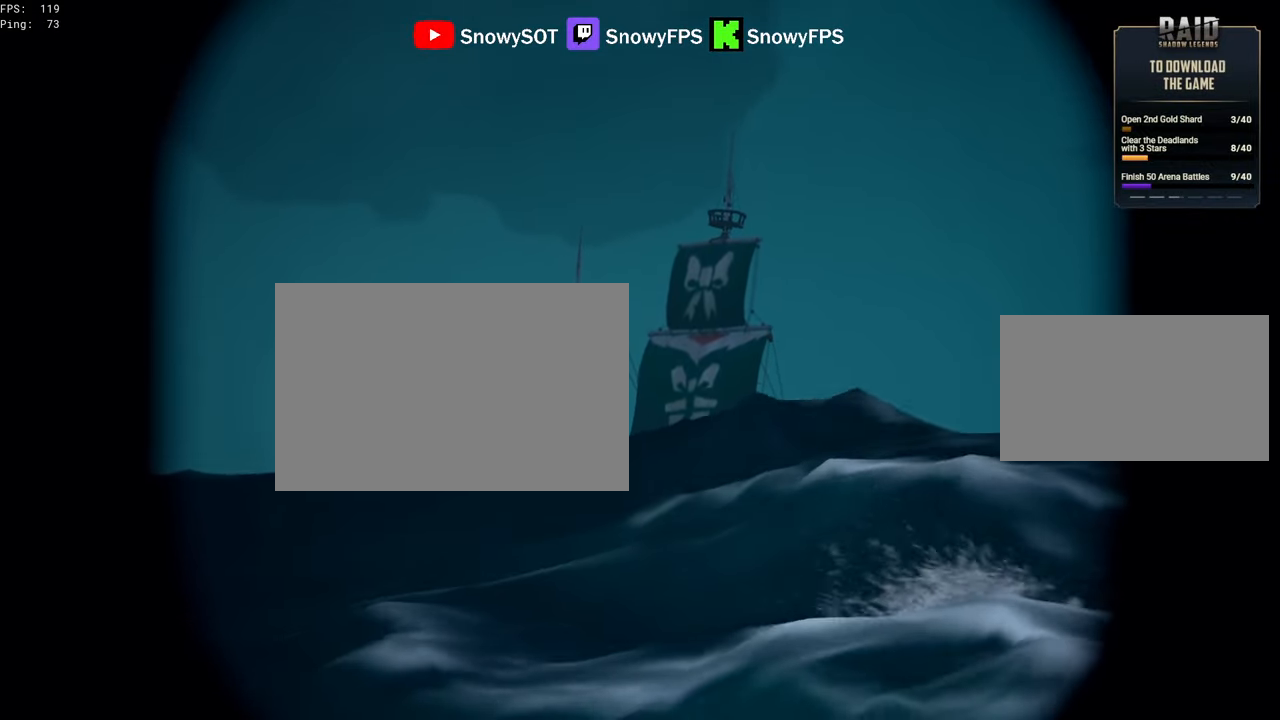
{"keys": [], "mouse": ["left"], "mouse_move": "still", "events": []}
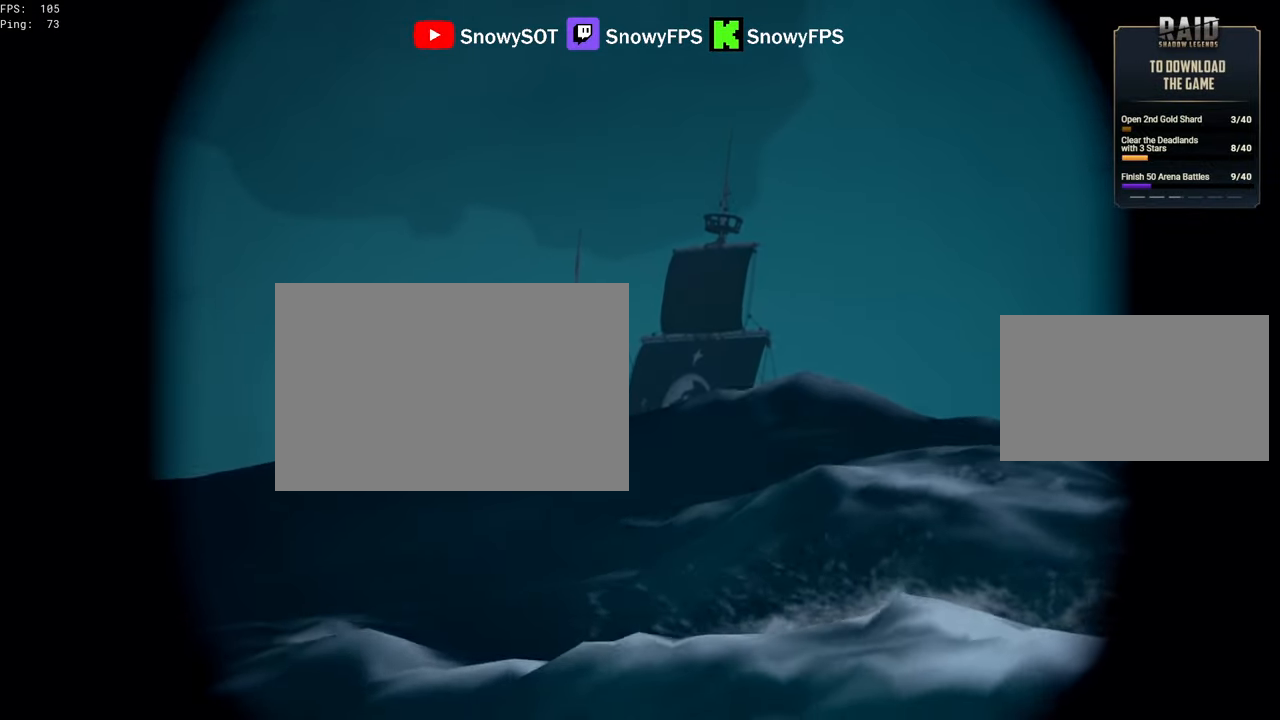
{"keys": [], "mouse": ["left"], "mouse_move": "still", "events": []}
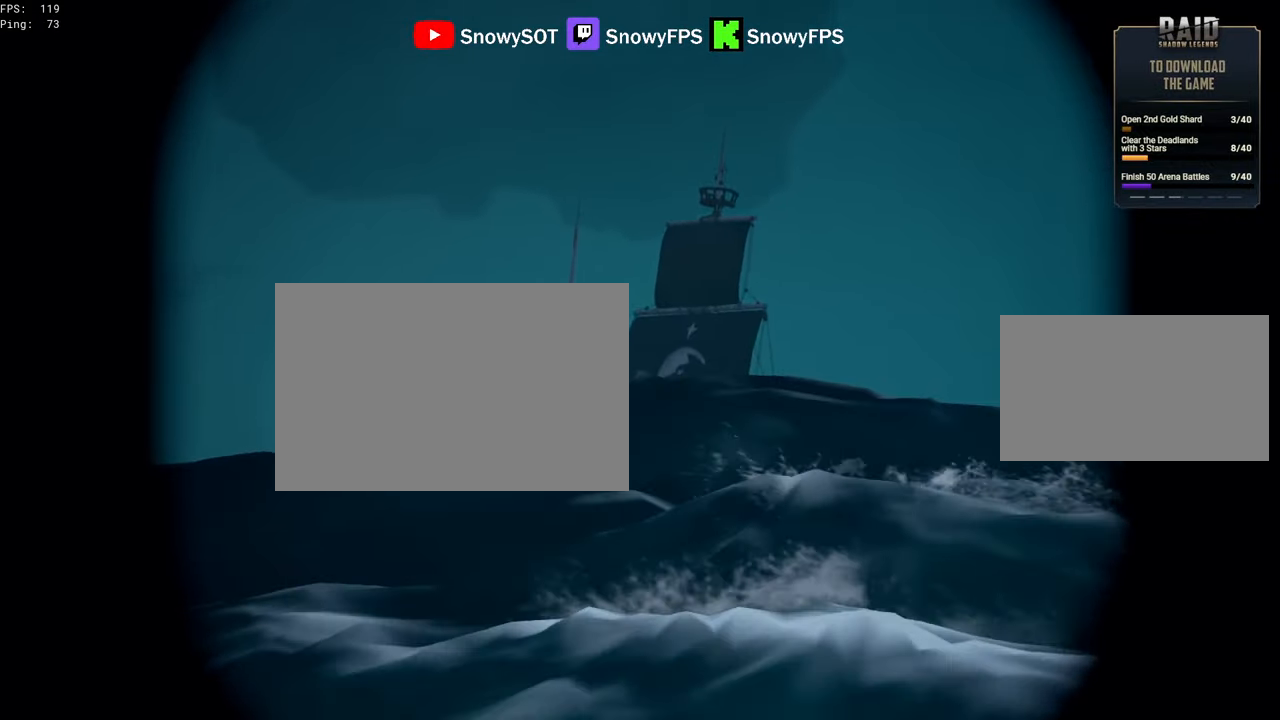
{"keys": [], "mouse": ["left"], "mouse_move": "still", "events": []}
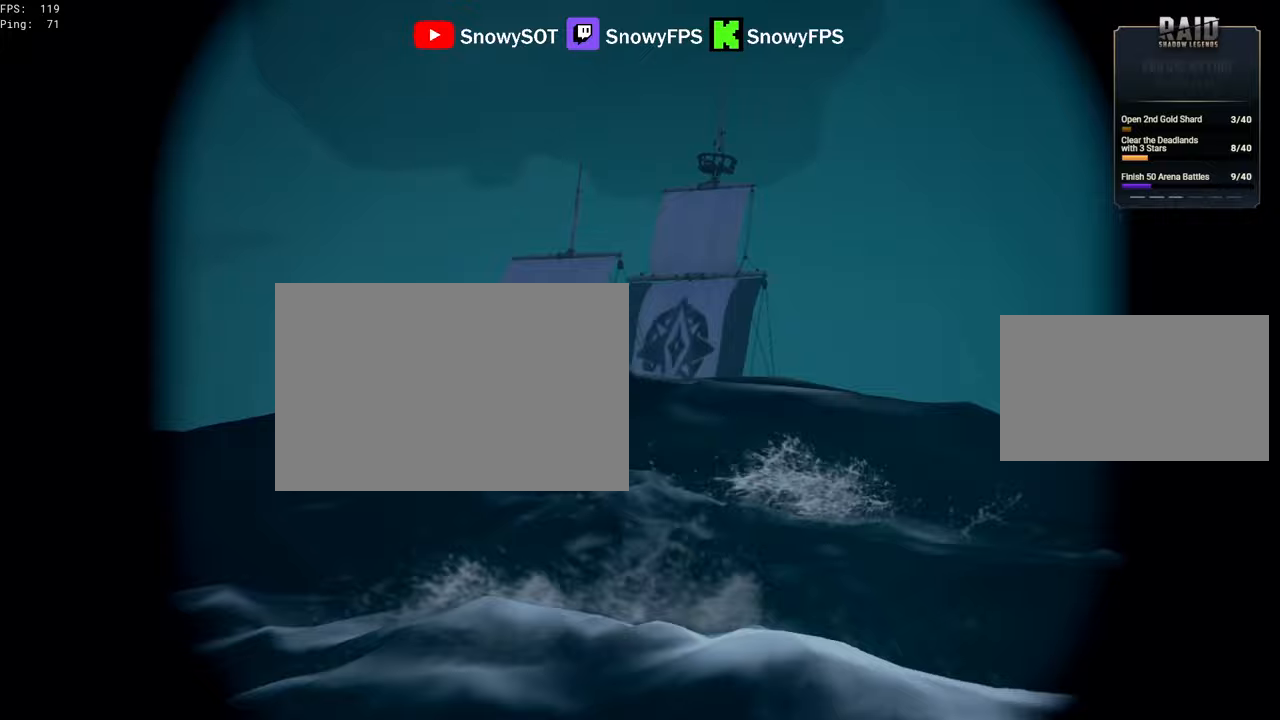
{"keys": [], "mouse": ["left"], "mouse_move": "still", "events": []}
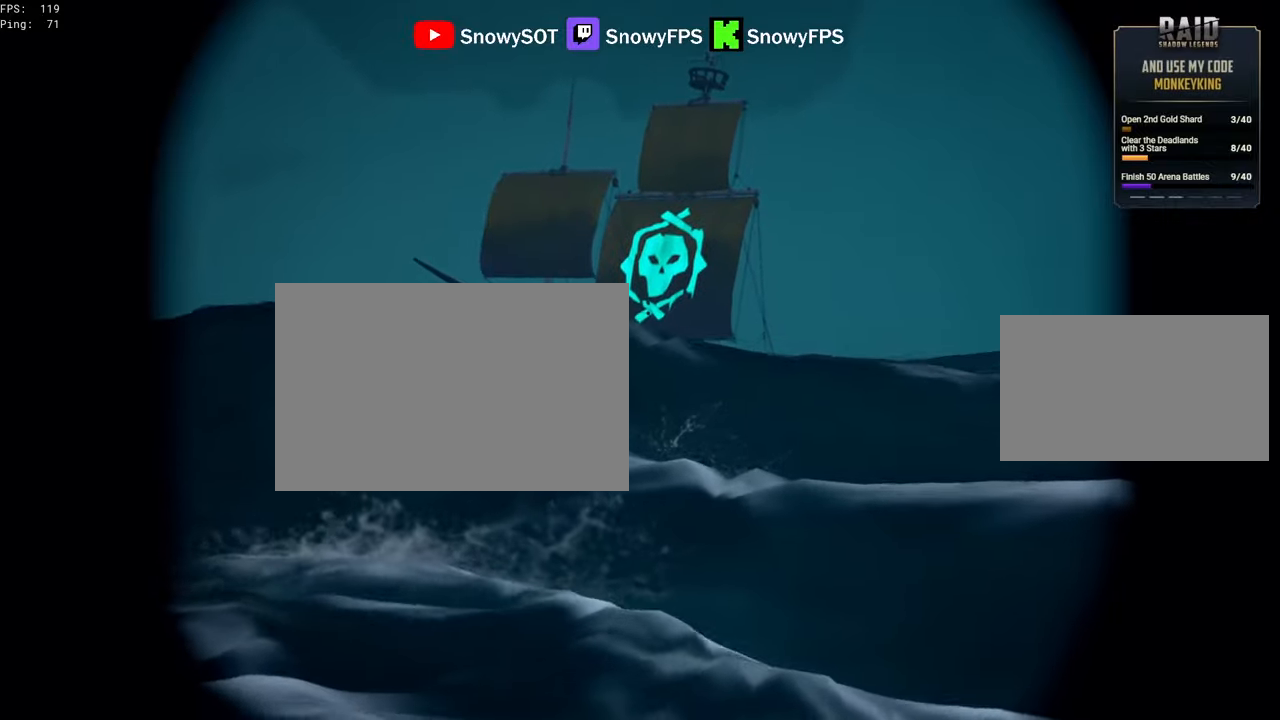
{"keys": [], "mouse": ["left"], "mouse_move": "still", "events": []}
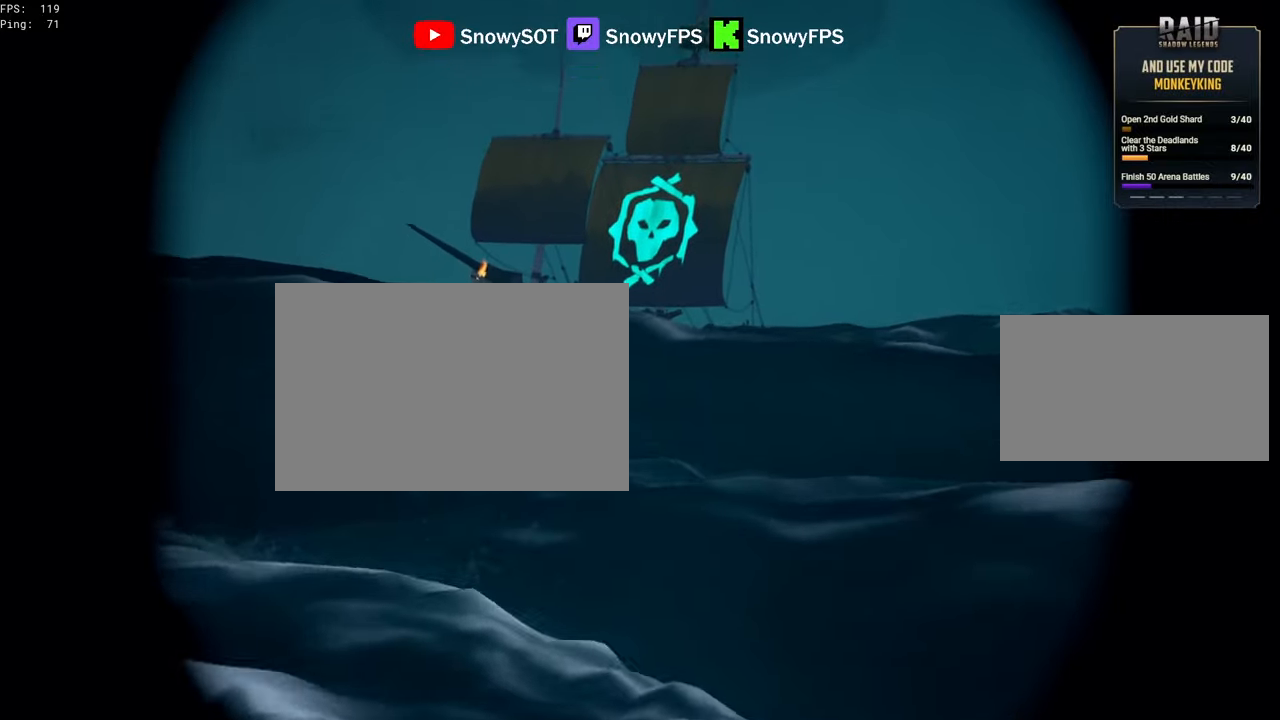
{"keys": [], "mouse": ["left"], "mouse_move": "still", "events": []}
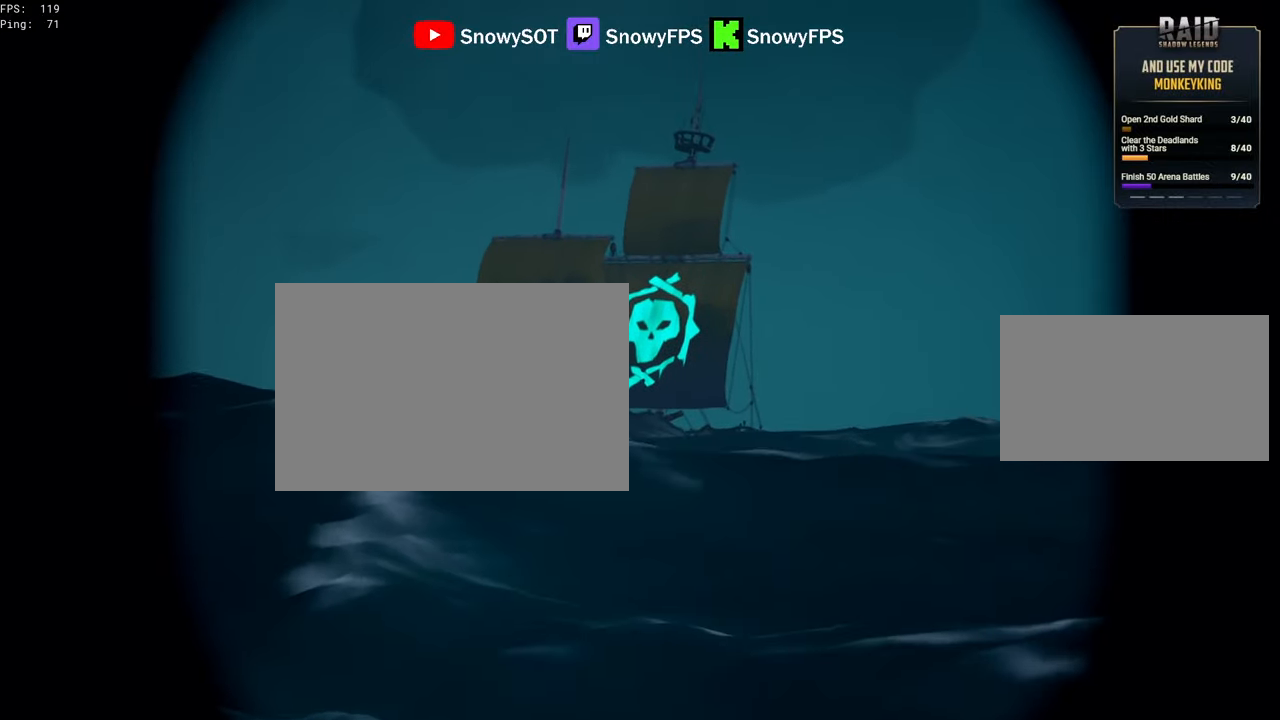
{"keys": [], "mouse": ["left"], "mouse_move": "down", "events": []}
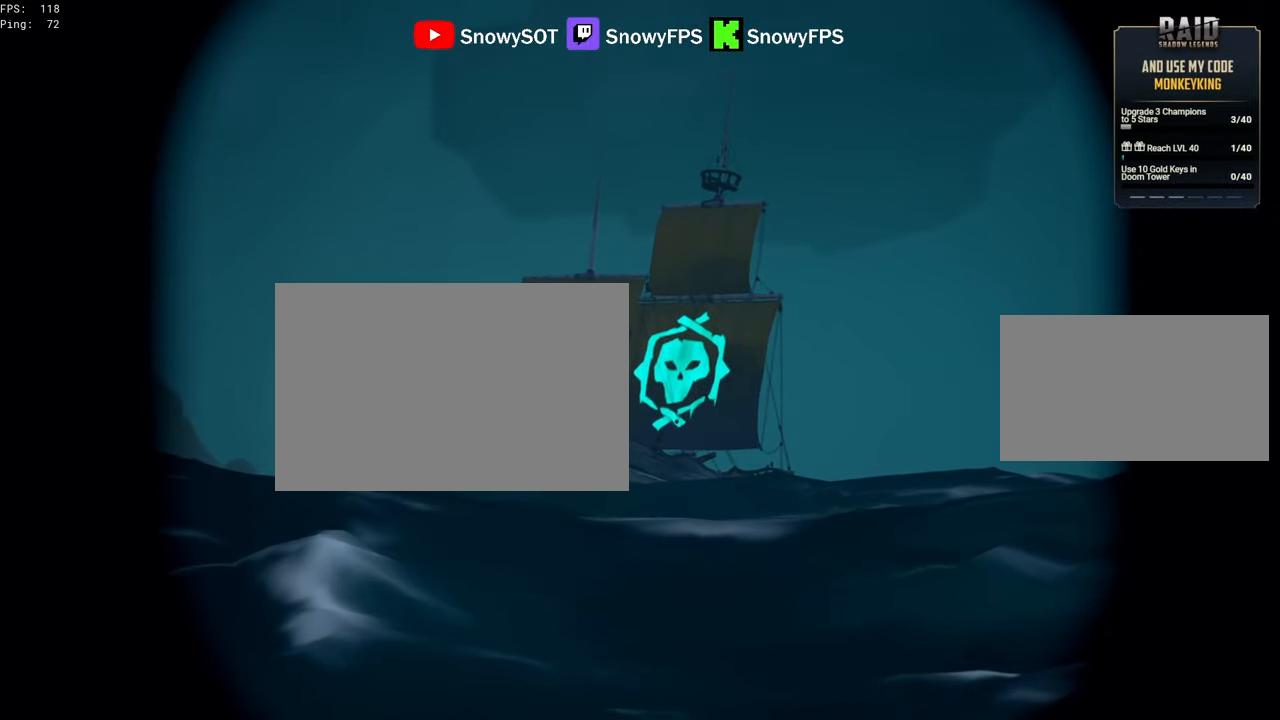
{"keys": [], "mouse": ["left"], "mouse_move": "right", "events": []}
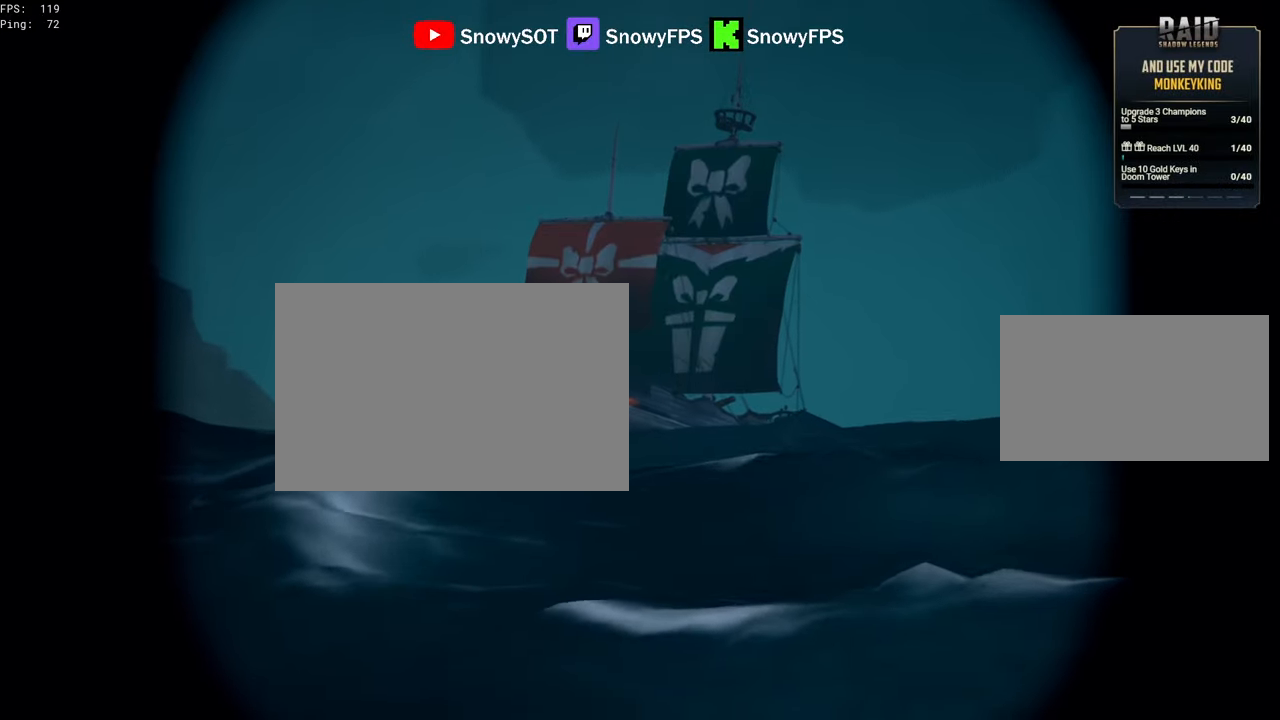
{"keys": [], "mouse": ["left"], "mouse_move": "still", "events": []}
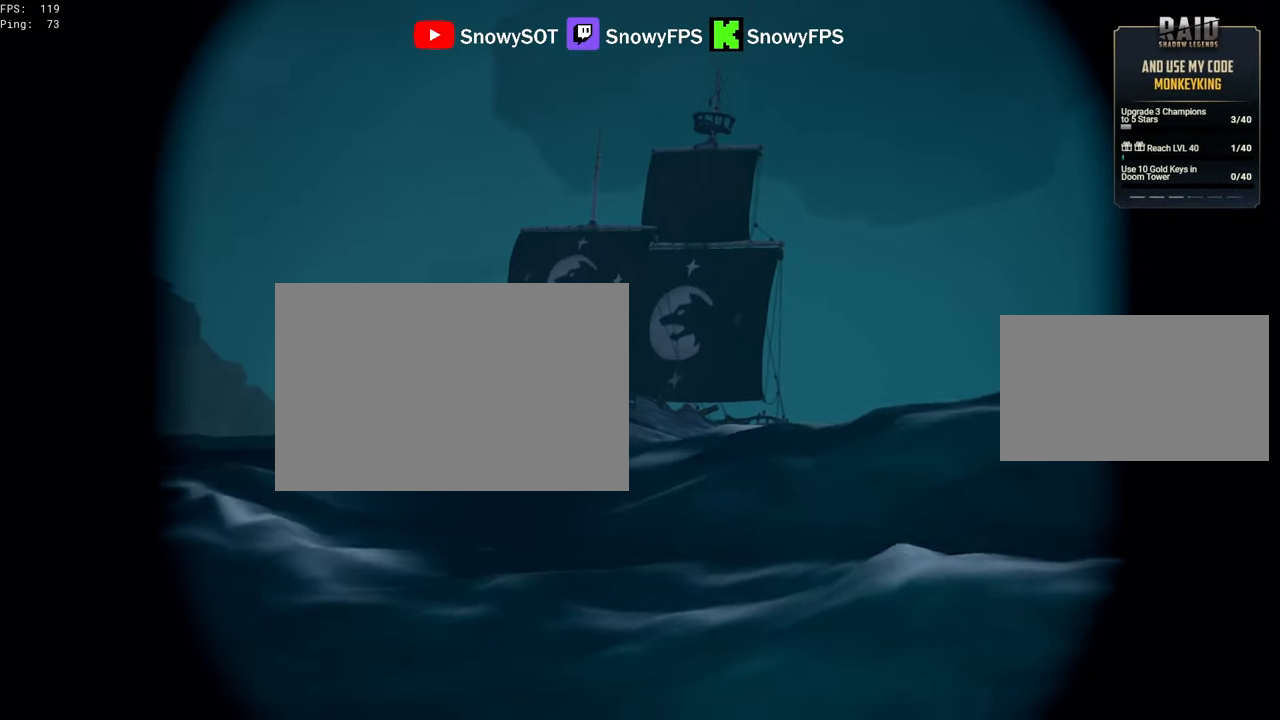
{"keys": [], "mouse": ["left"], "mouse_move": "left", "events": []}
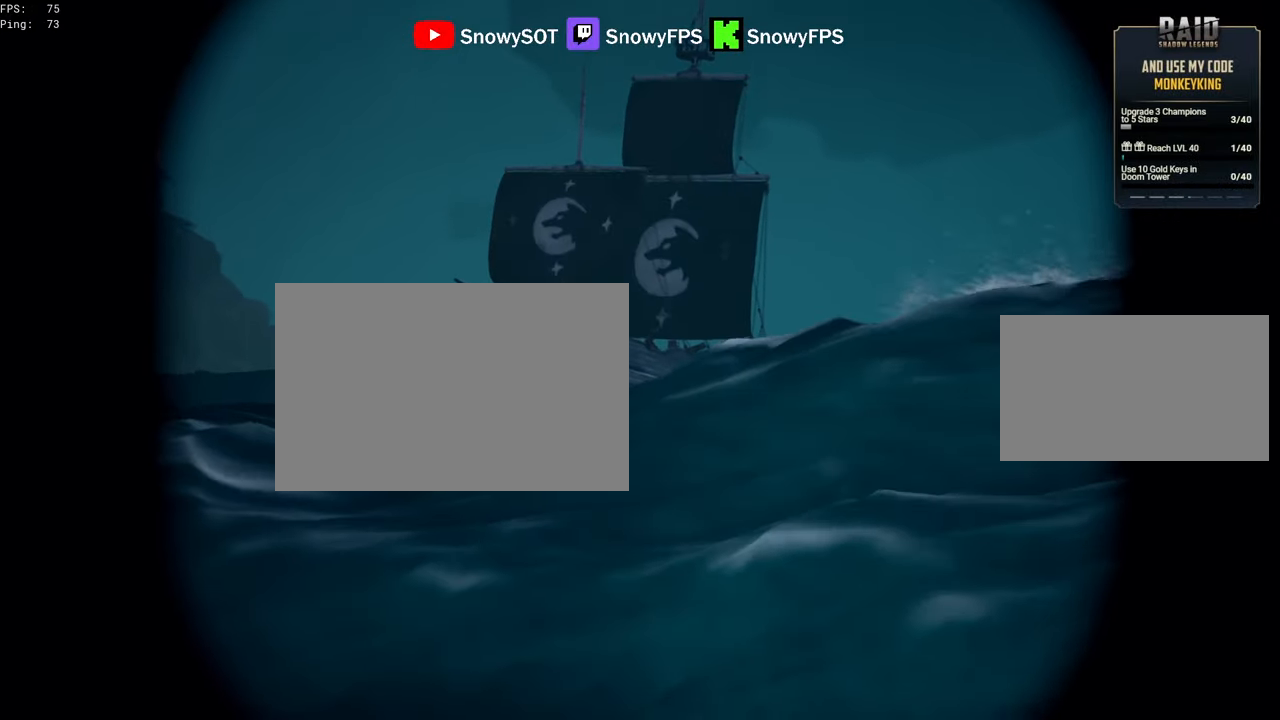
{"keys": [], "mouse": ["left"], "mouse_move": "left", "events": []}
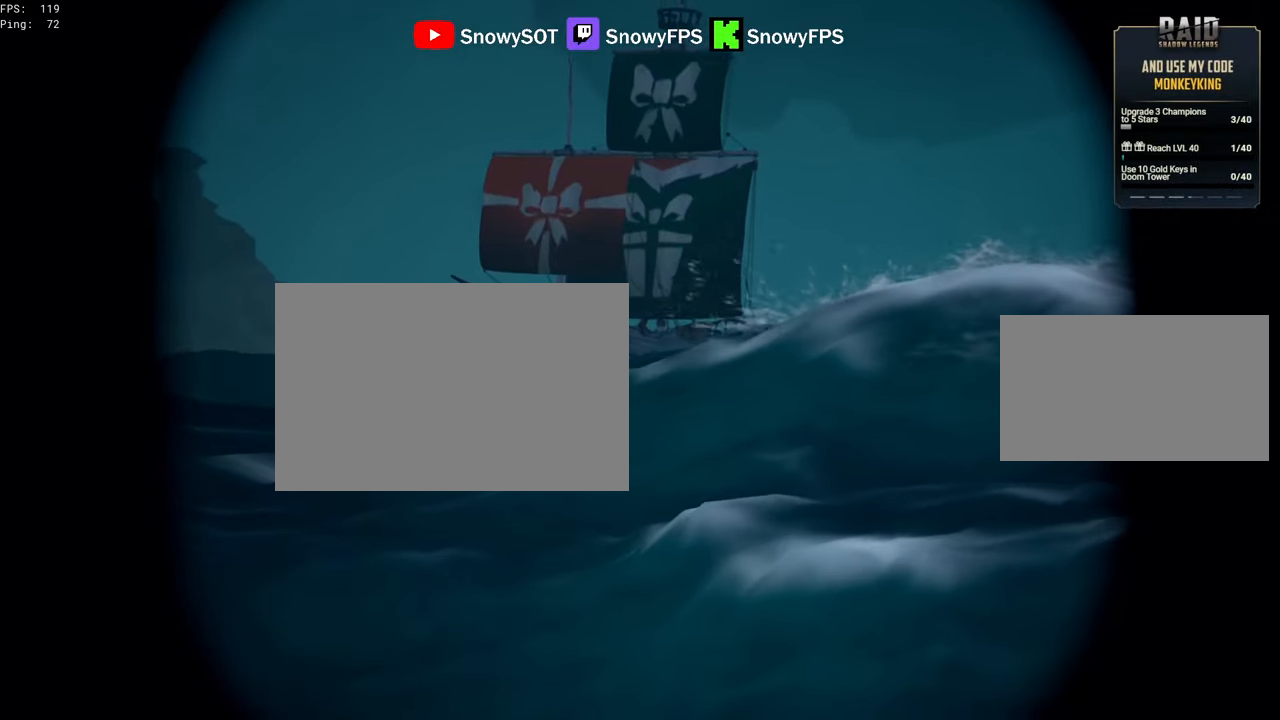
{"keys": [], "mouse": ["left"], "mouse_move": "still", "events": []}
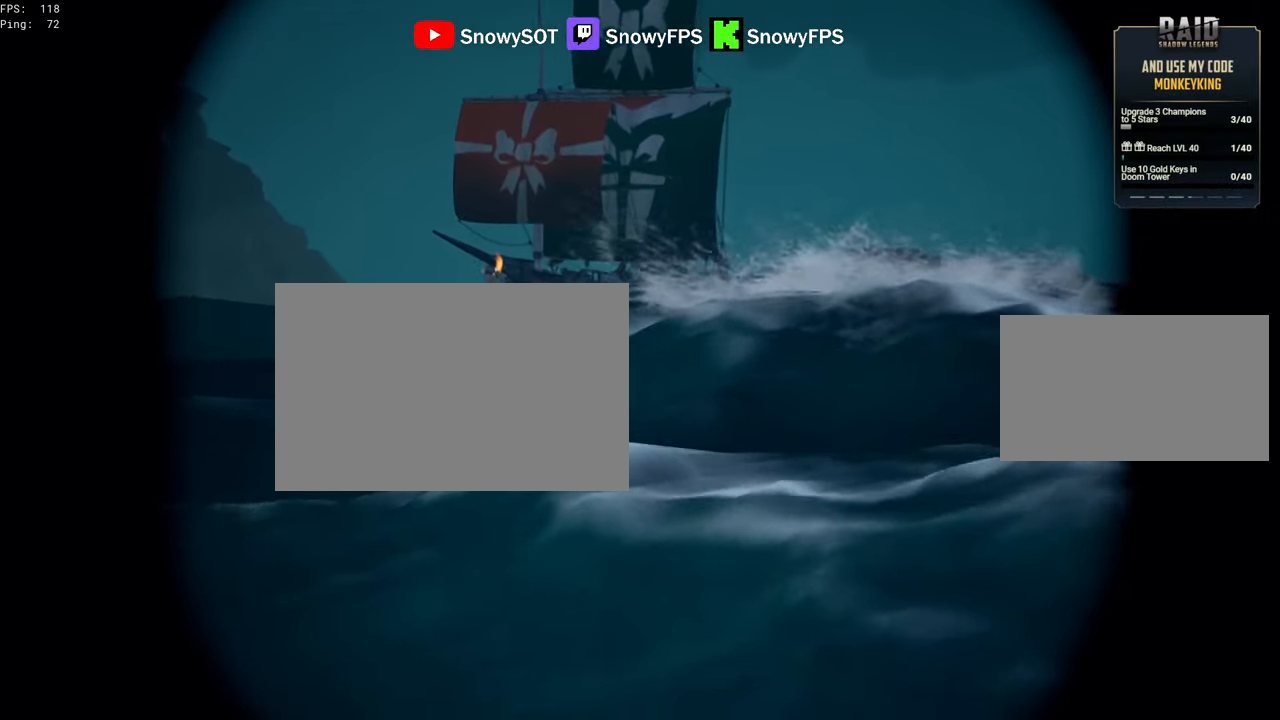
{"keys": [], "mouse": [], "mouse_move": "right", "events": [[317, "mouse_left", "up"]]}